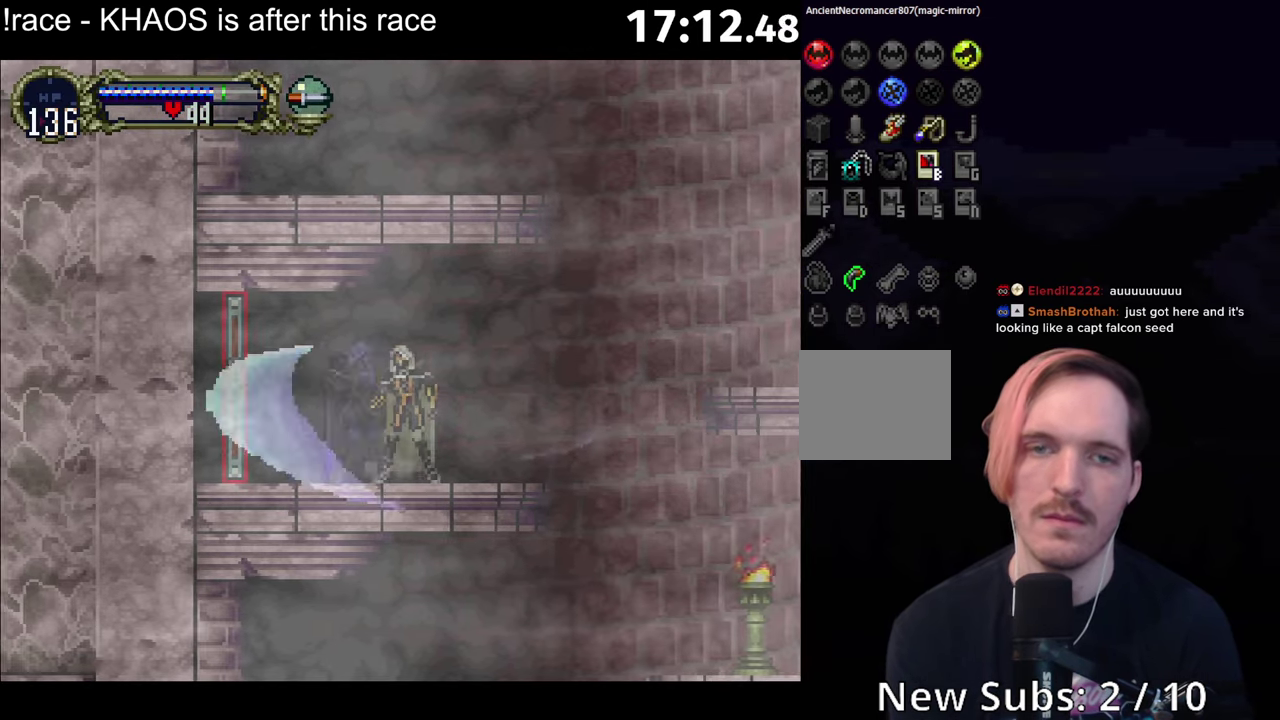
Gameplay with a controller (Xbox layout); each line is a JSON object with the inputs held at the frame after it. "events" lists button and stick changes between this image and that frame as [ms after this image, input, new state], when the widget could be followed in between. Not read: L3 R3 right_stick.
{"buttons": [], "left_stick": "left", "events": [[134, "B", "down"], [184, "B", "up"], [250, "B", "down"], [250, "Y", "up"], [317, "B", "up"], [417, "left_stick", "left"]]}
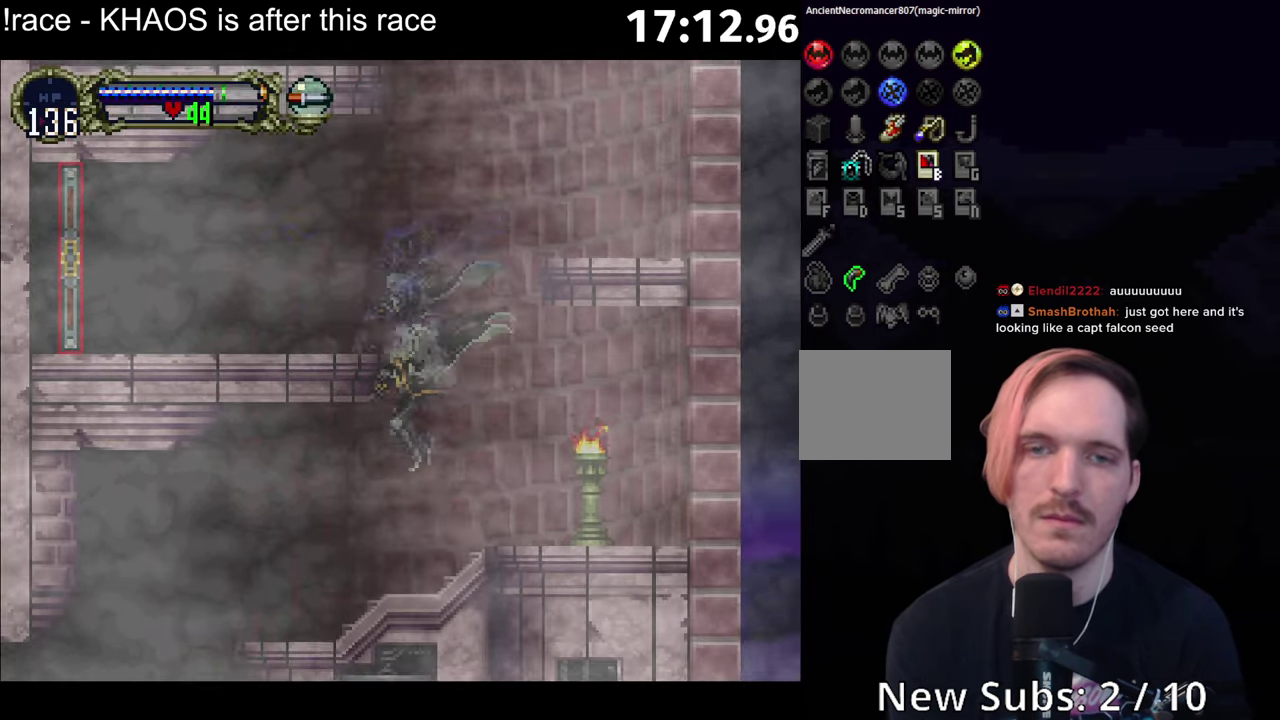
{"buttons": ["B"], "left_stick": "center", "events": [[100, "left_stick", "right"], [134, "B", "down"], [167, "Y", "down"], [167, "left_stick", "center"], [233, "Y", "up"], [283, "Y", "down"], [300, "B", "up"], [350, "B", "down"], [400, "B", "up"], [466, "B", "down"], [466, "Y", "up"]]}
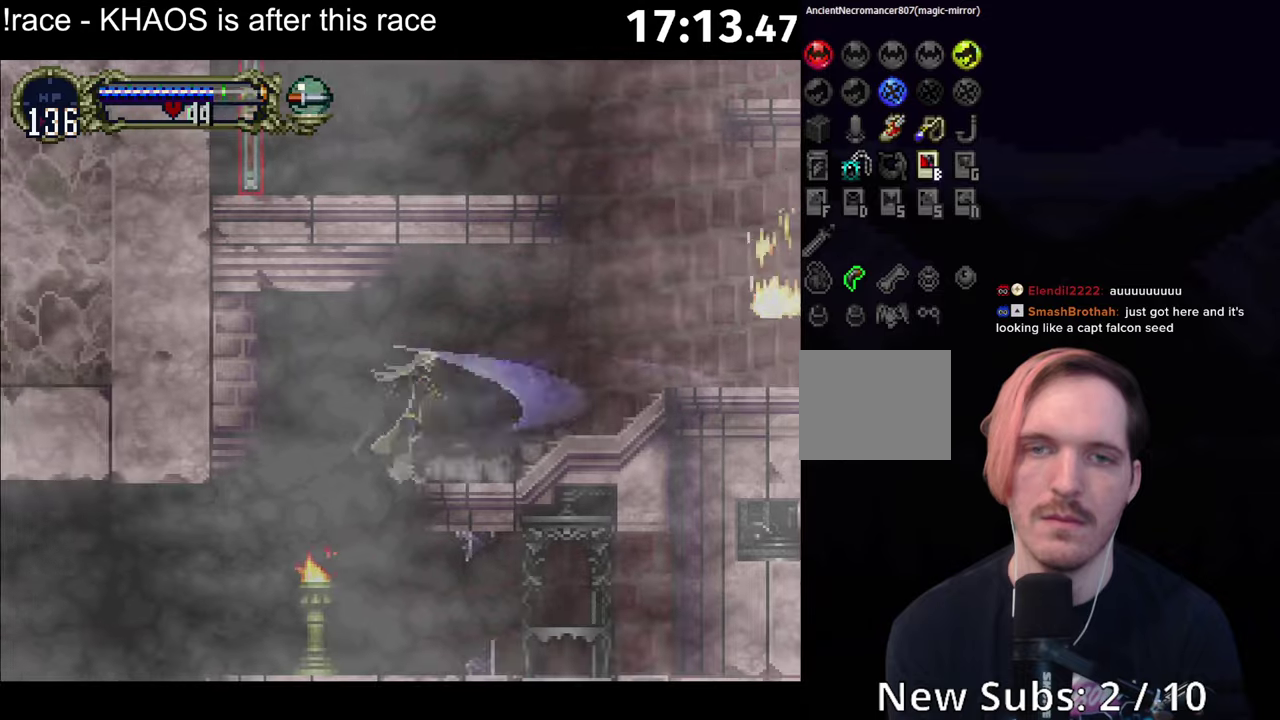
{"buttons": ["B"], "left_stick": "center", "events": [[16, "B", "up"], [16, "Y", "down"], [66, "Y", "up"], [83, "left_stick", "right"], [333, "B", "down"], [333, "left_stick", "left"], [366, "Y", "down"], [383, "B", "up"], [416, "left_stick", "center"], [433, "Y", "up"], [500, "B", "down"]]}
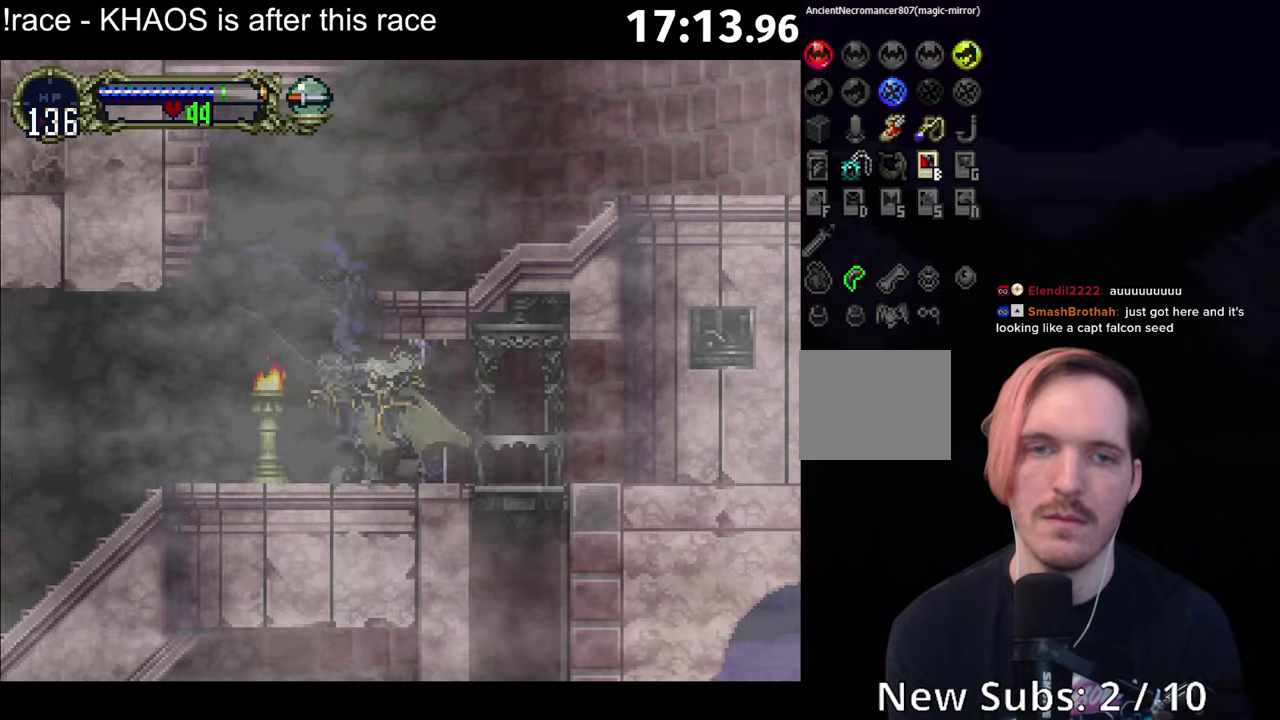
{"buttons": [], "left_stick": "center", "events": [[33, "Y", "down"], [66, "B", "up"], [83, "Y", "up"]]}
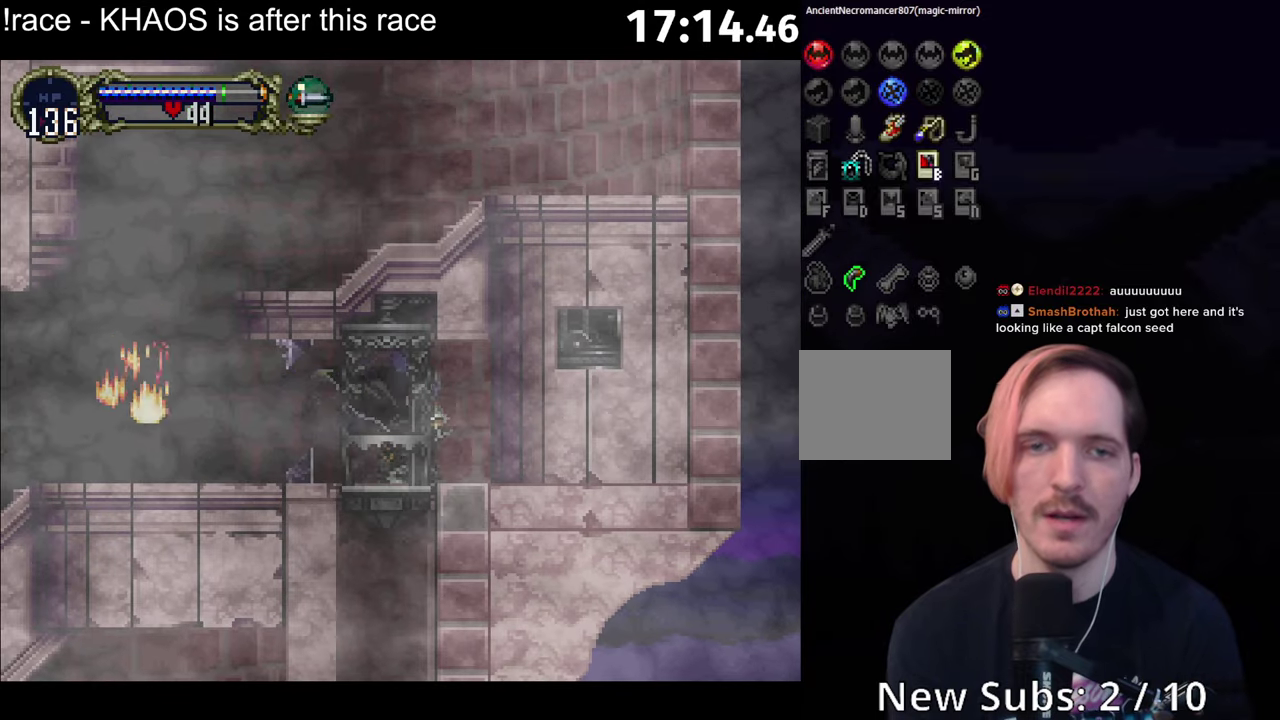
{"buttons": [], "left_stick": "center", "events": []}
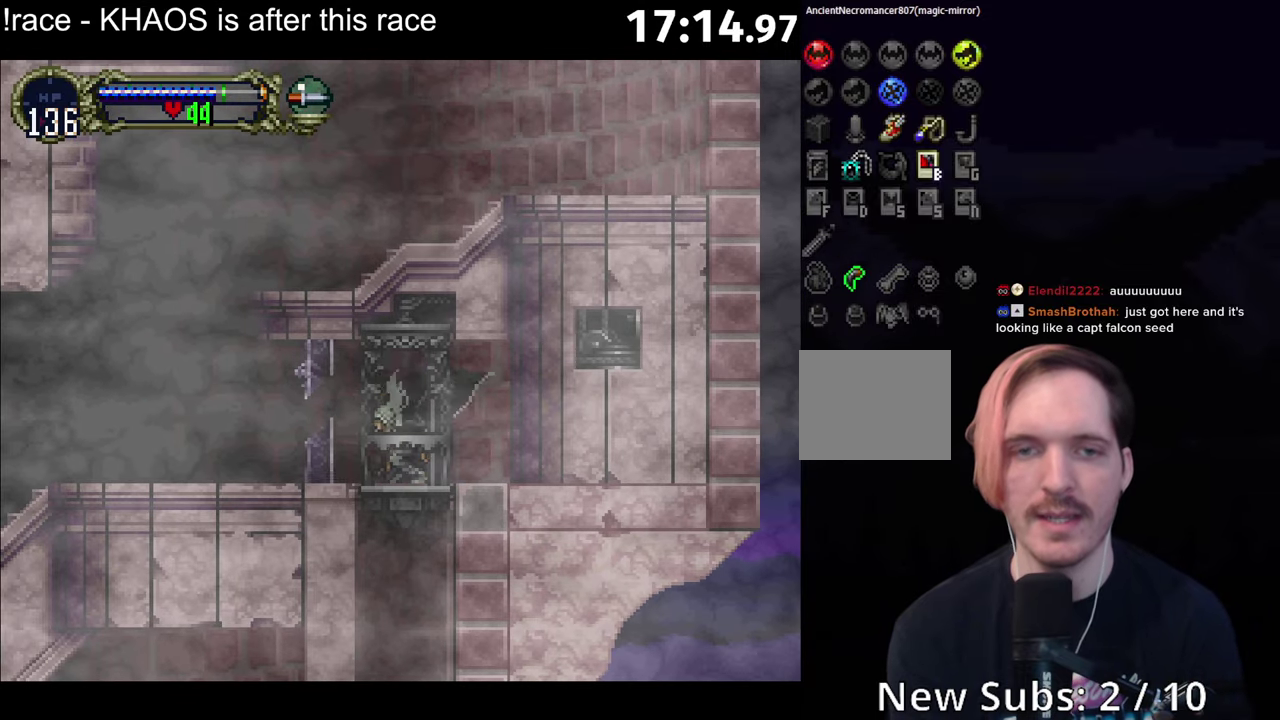
{"buttons": [], "left_stick": "center", "events": []}
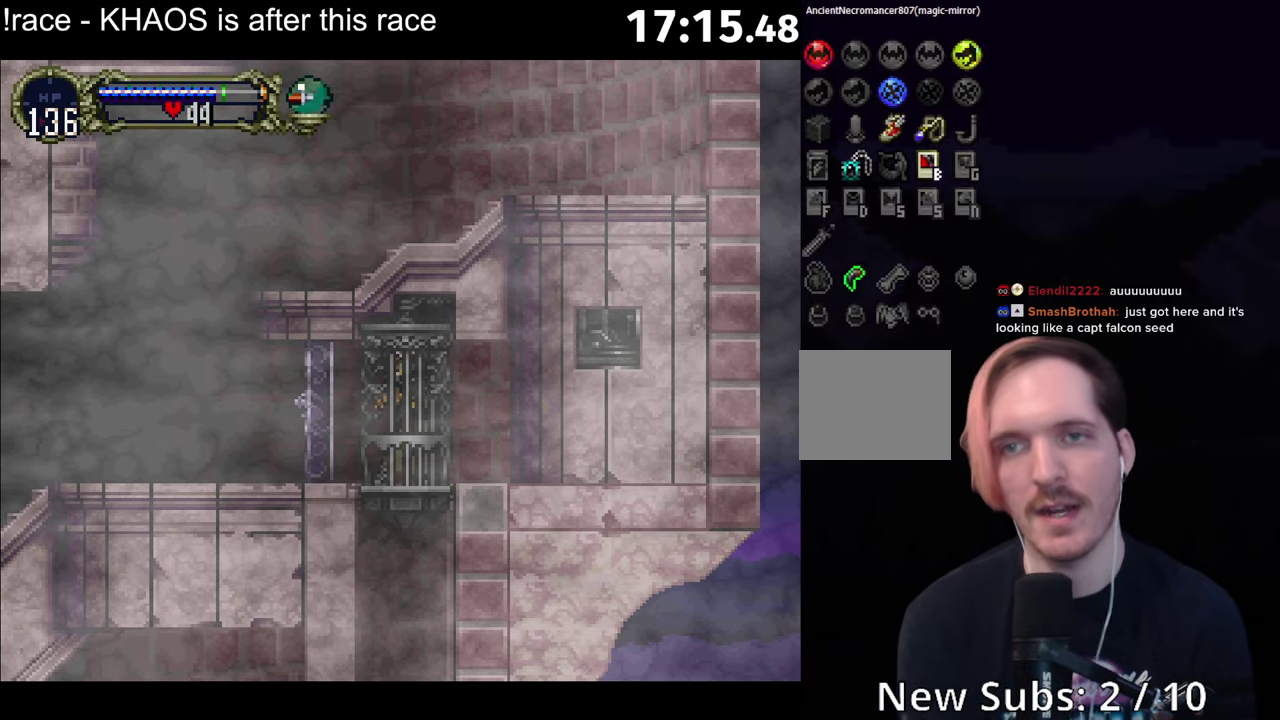
{"buttons": [], "left_stick": "center", "events": []}
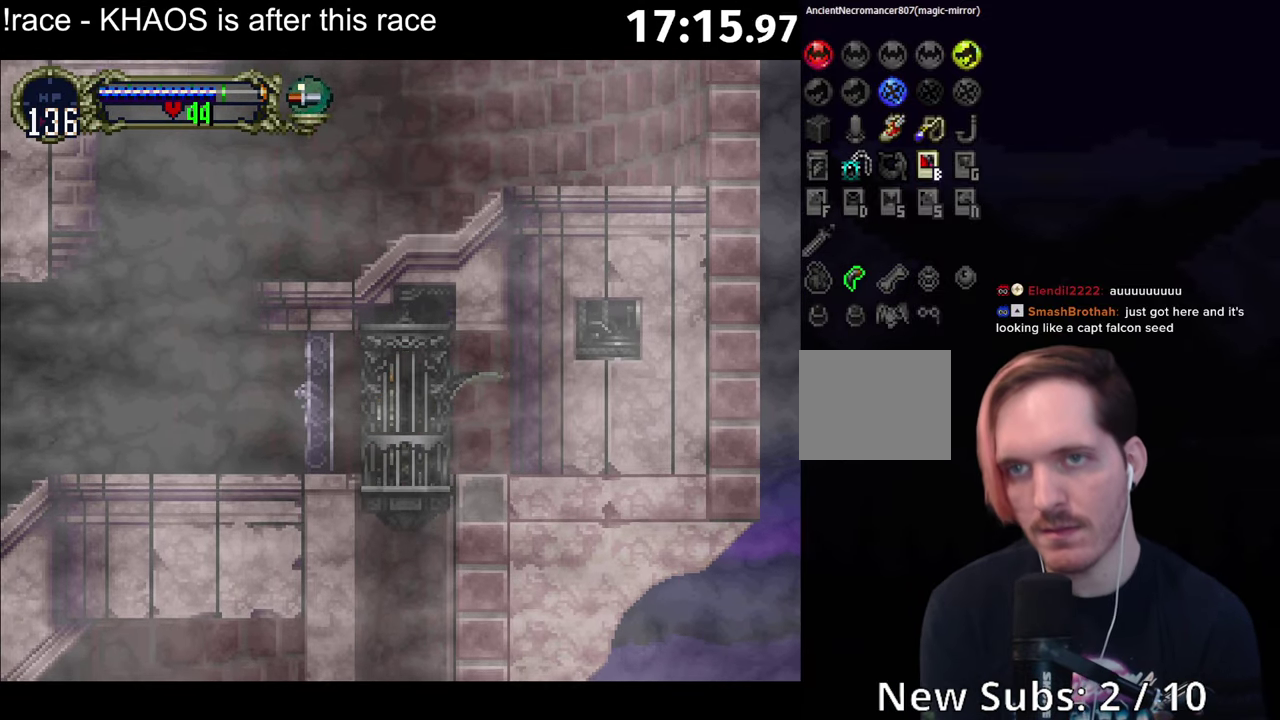
{"buttons": [], "left_stick": "center", "events": []}
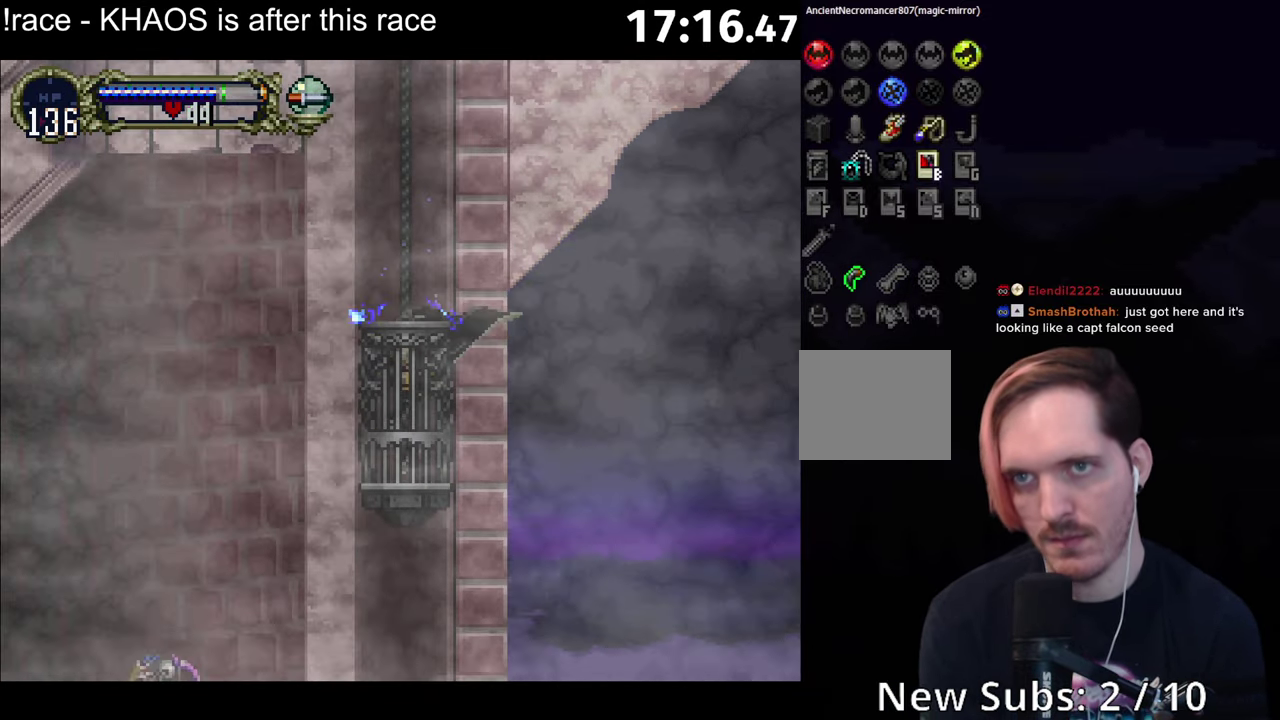
{"buttons": [], "left_stick": "center", "events": []}
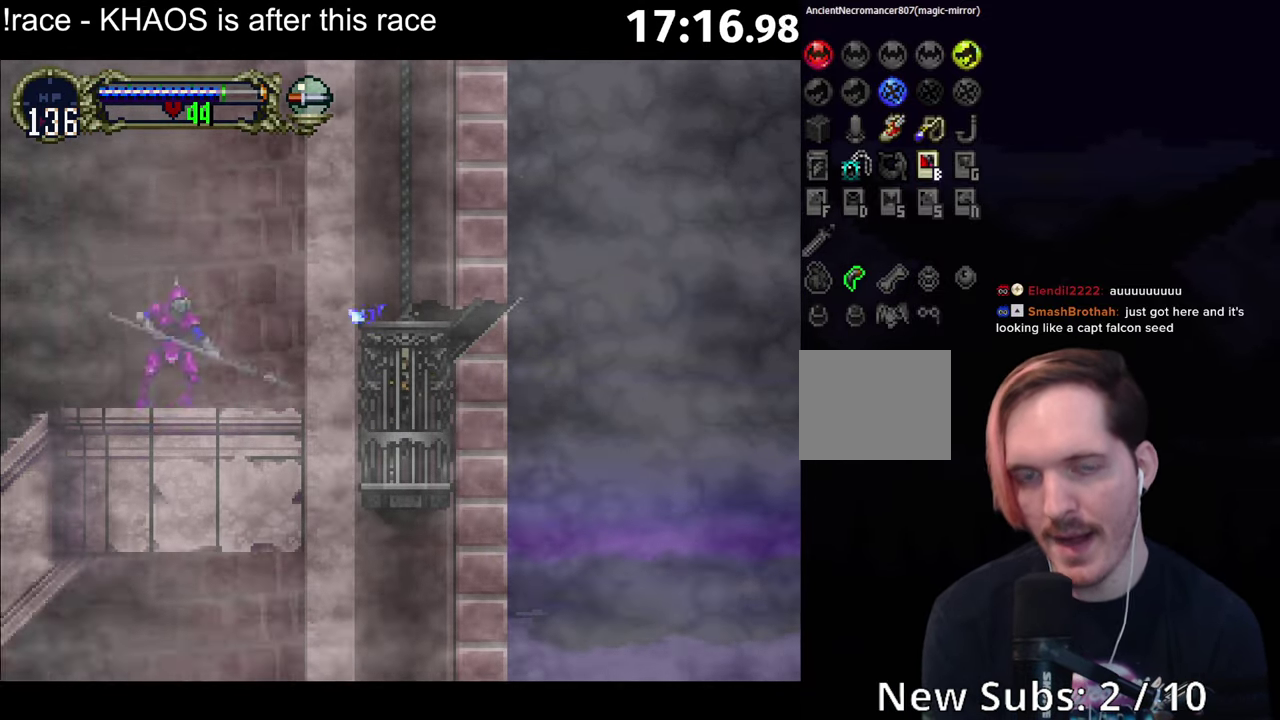
{"buttons": [], "left_stick": "center", "events": []}
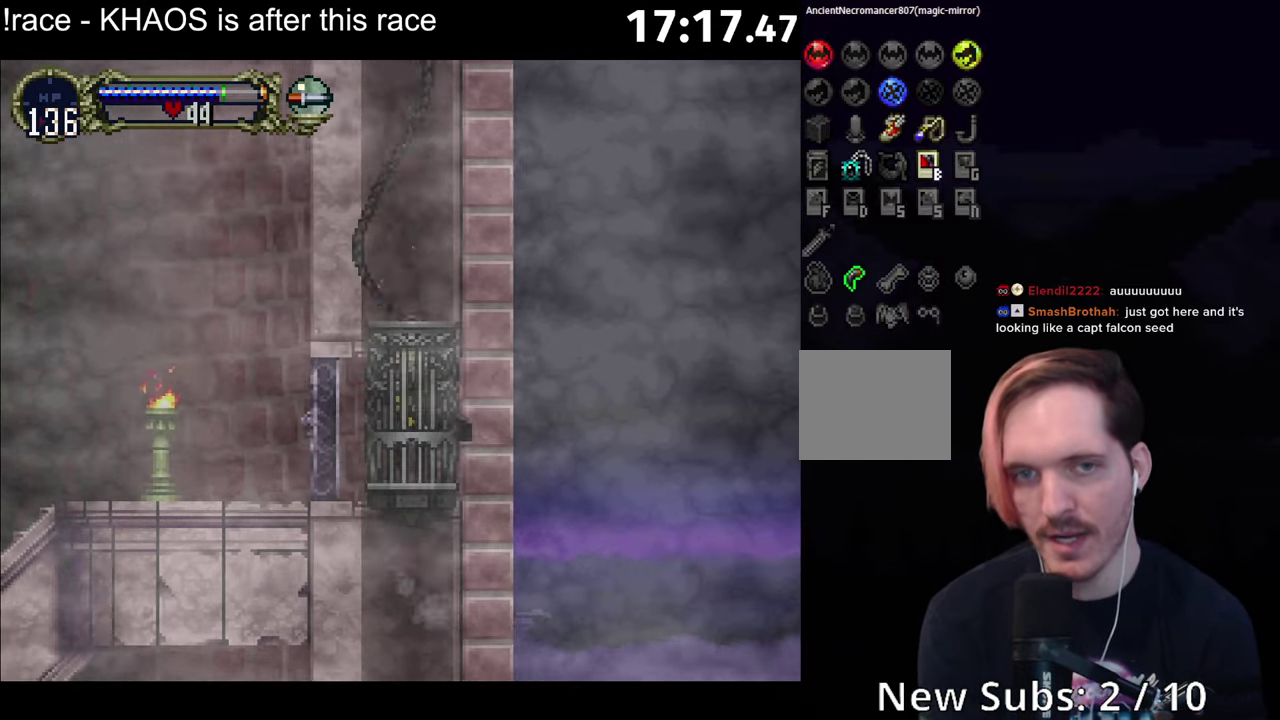
{"buttons": [], "left_stick": "center", "events": []}
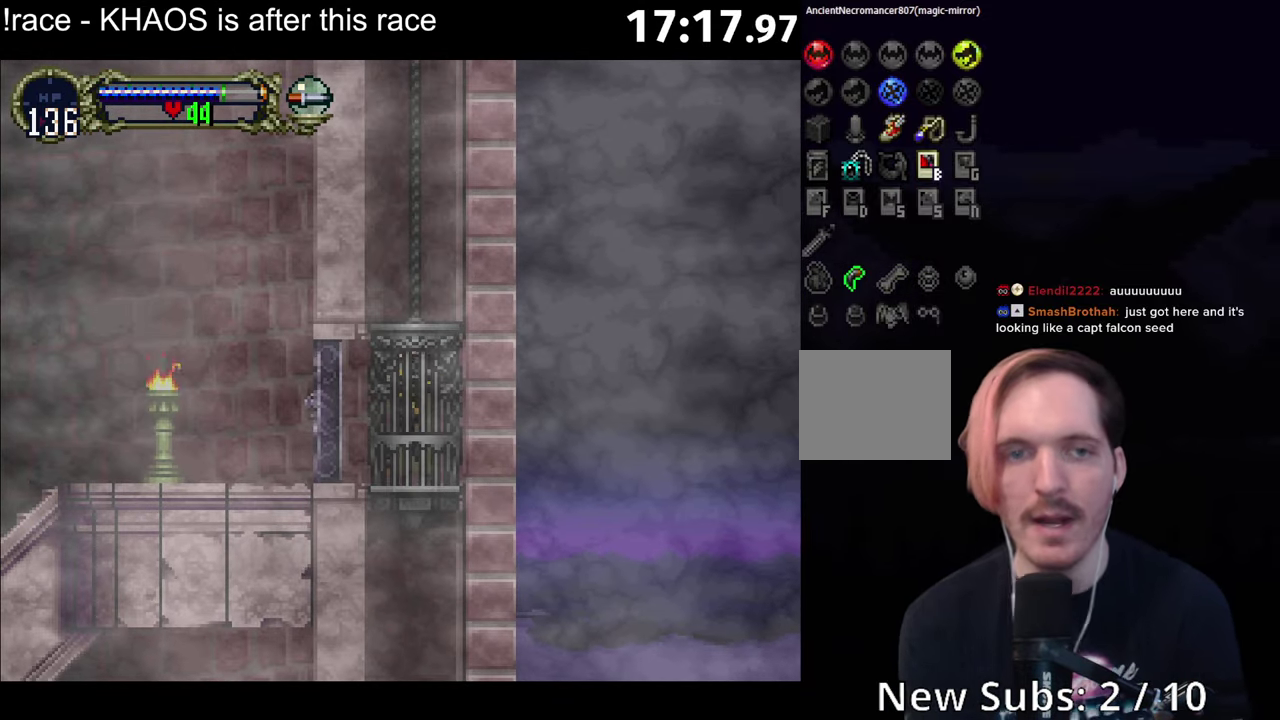
{"buttons": [], "left_stick": "left", "events": [[367, "left_stick", "left"]]}
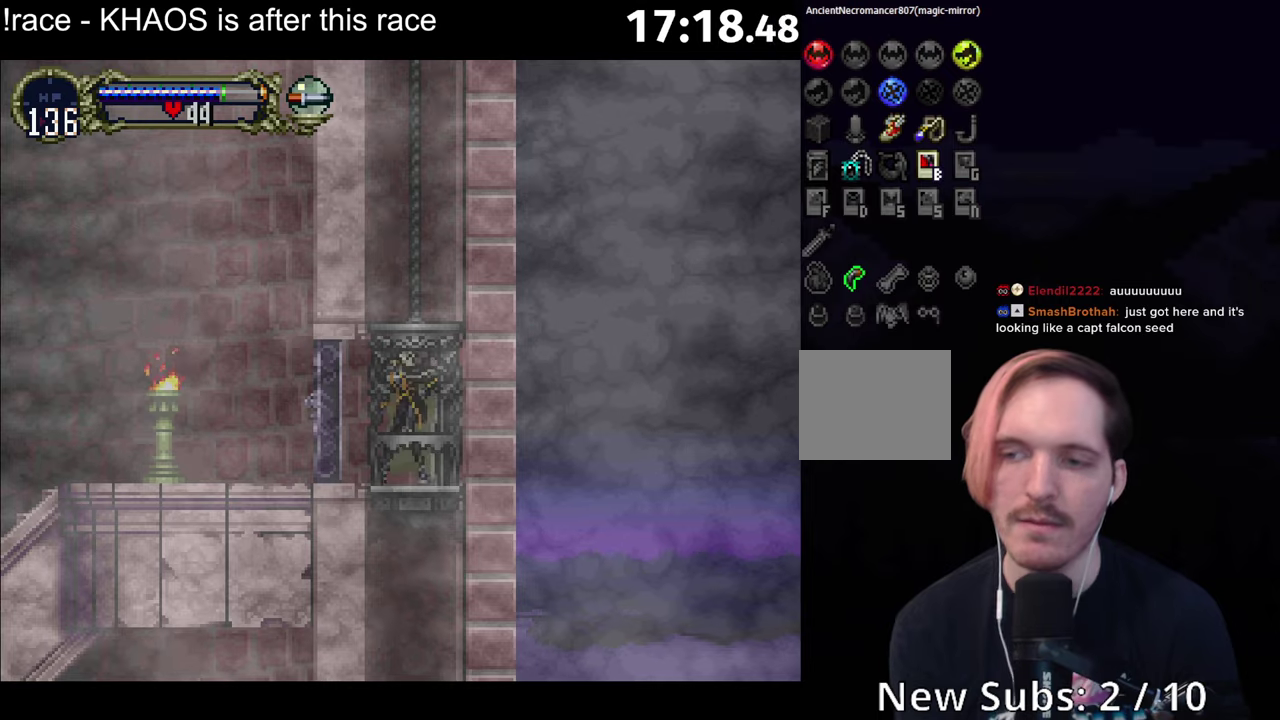
{"buttons": [], "left_stick": "left", "events": []}
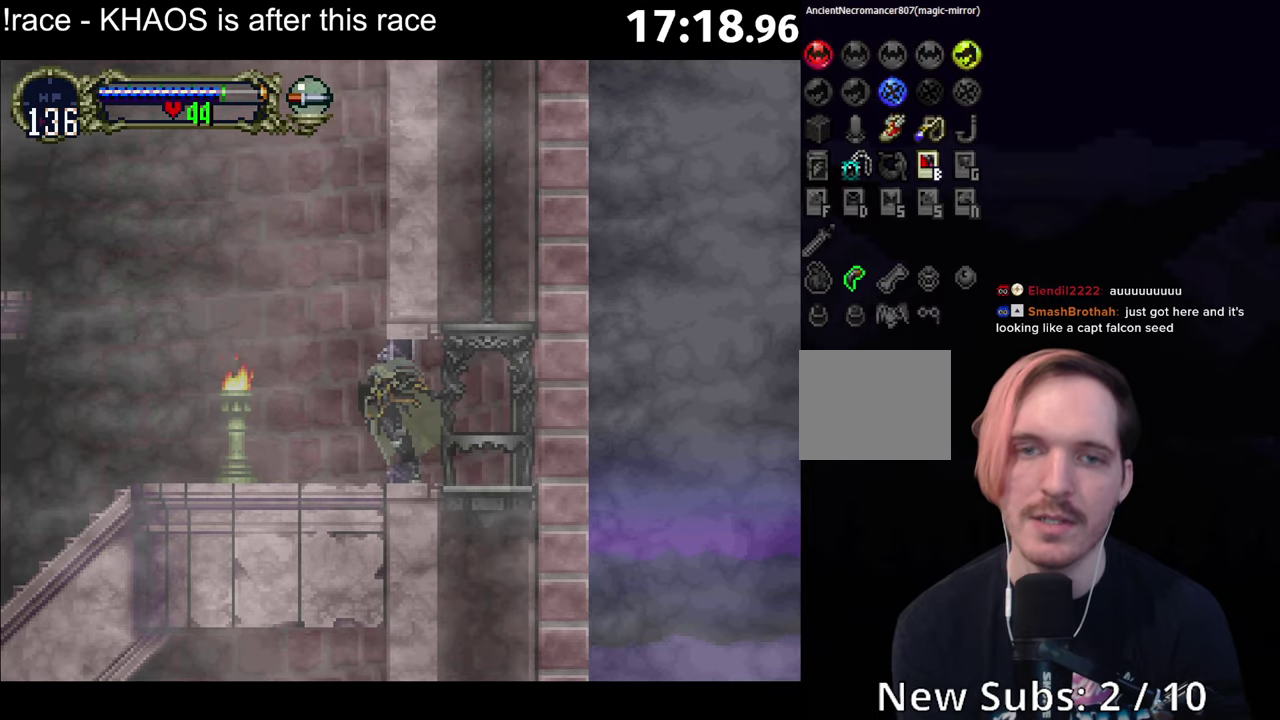
{"buttons": ["B"], "left_stick": "center", "events": [[133, "left_stick", "right"], [150, "B", "down"], [200, "B", "up"], [200, "Y", "down"], [200, "left_stick", "center"], [267, "B", "down"], [400, "B", "up"], [450, "B", "down"], [467, "Y", "up"]]}
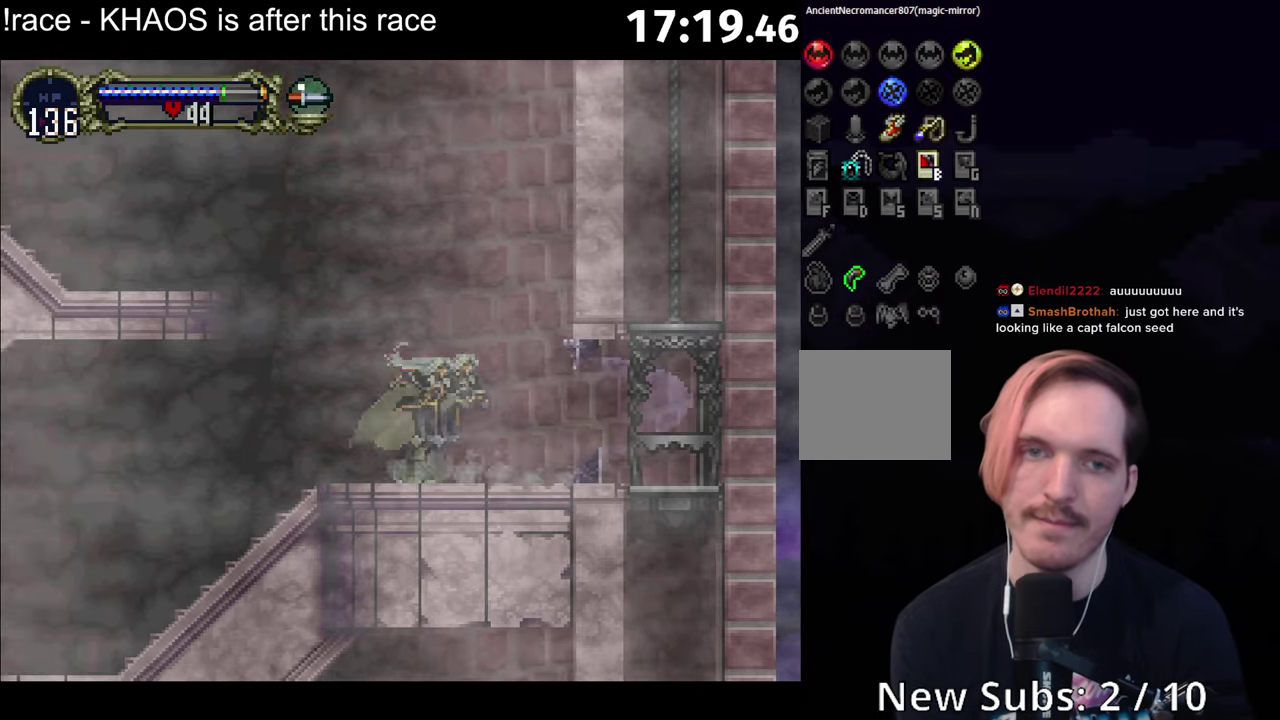
{"buttons": ["Y"], "left_stick": "center", "events": [[17, "Y", "down"], [33, "B", "up"], [83, "B", "down"], [133, "B", "up"], [217, "B", "down"], [267, "B", "up"], [317, "B", "down"], [383, "B", "up"], [433, "B", "down"], [483, "B", "up"]]}
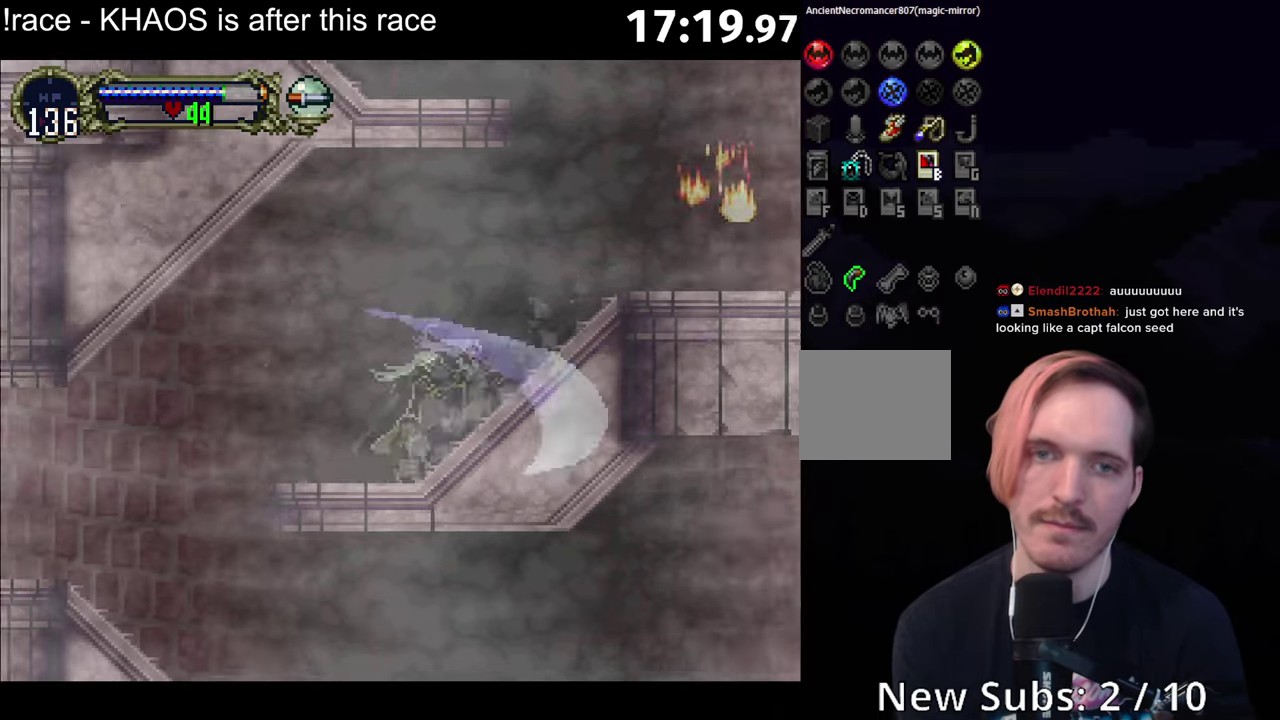
{"buttons": [], "left_stick": "center", "events": [[50, "Y", "up"], [417, "A", "down"], [483, "A", "up"]]}
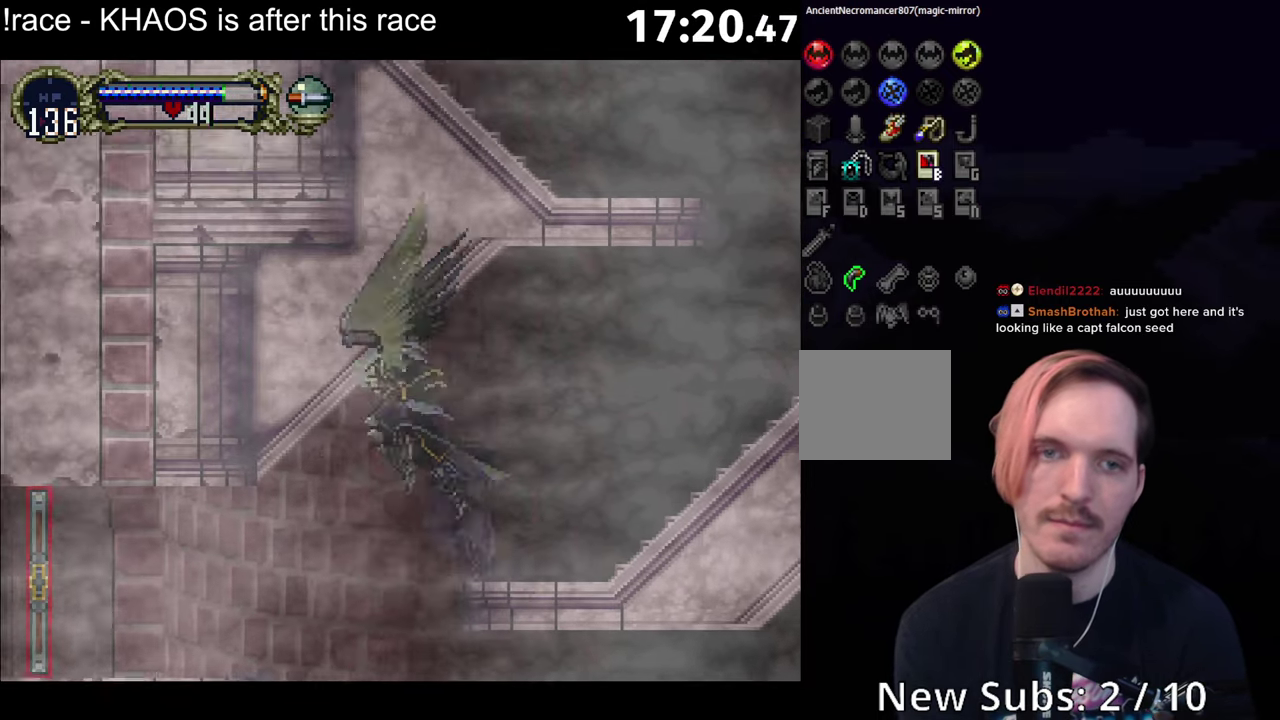
{"buttons": [], "left_stick": "center", "events": [[33, "A", "down"], [117, "A", "up"]]}
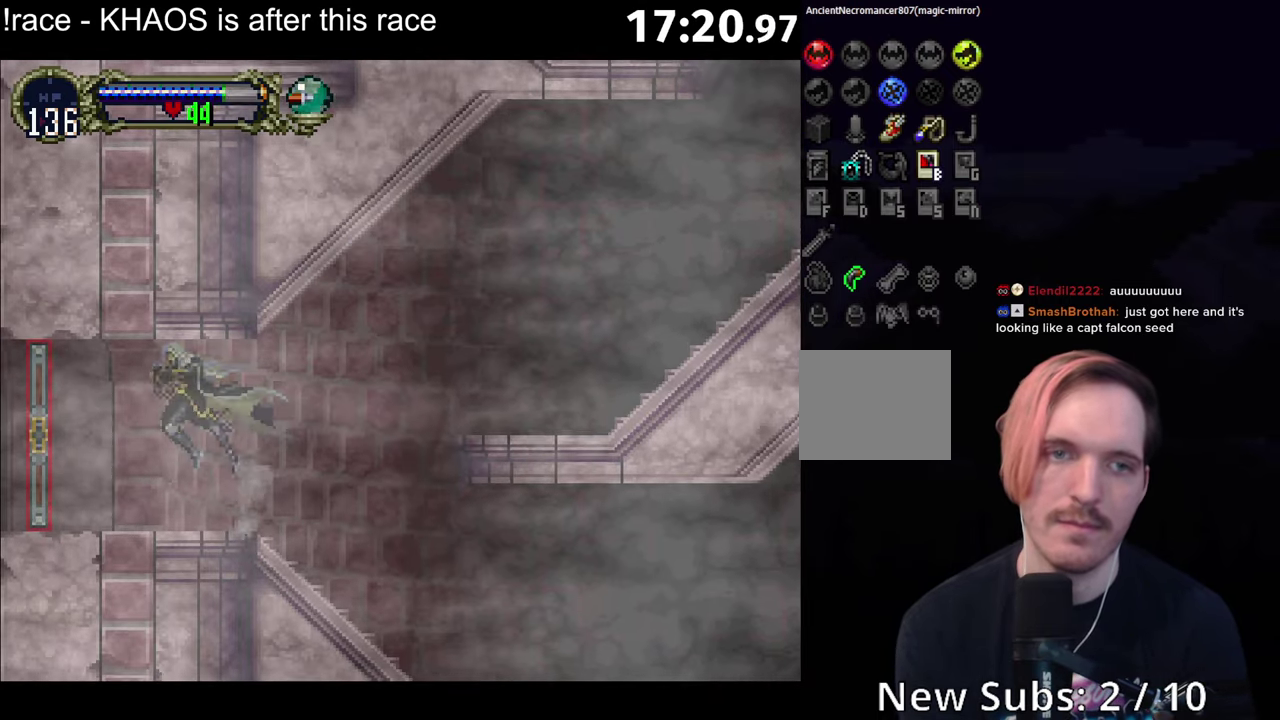
{"buttons": [], "left_stick": "center", "events": [[167, "Y", "down"], [233, "Y", "up"]]}
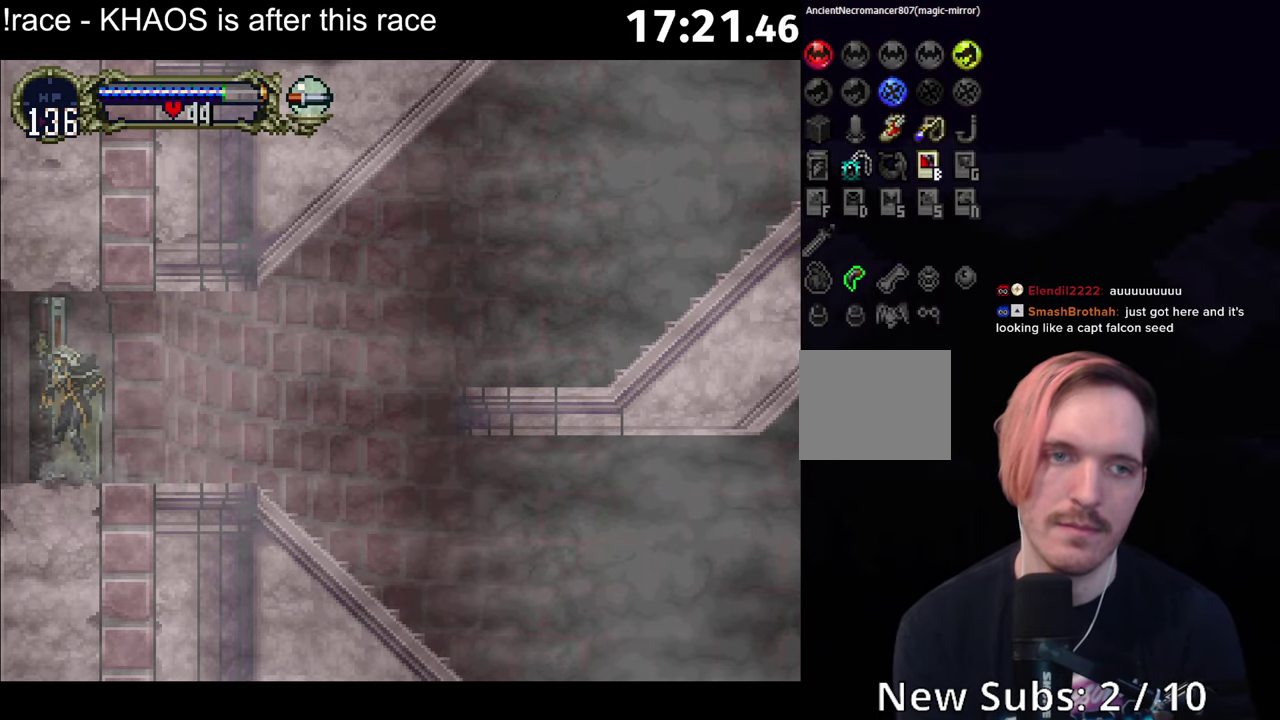
{"buttons": [], "left_stick": "center", "events": []}
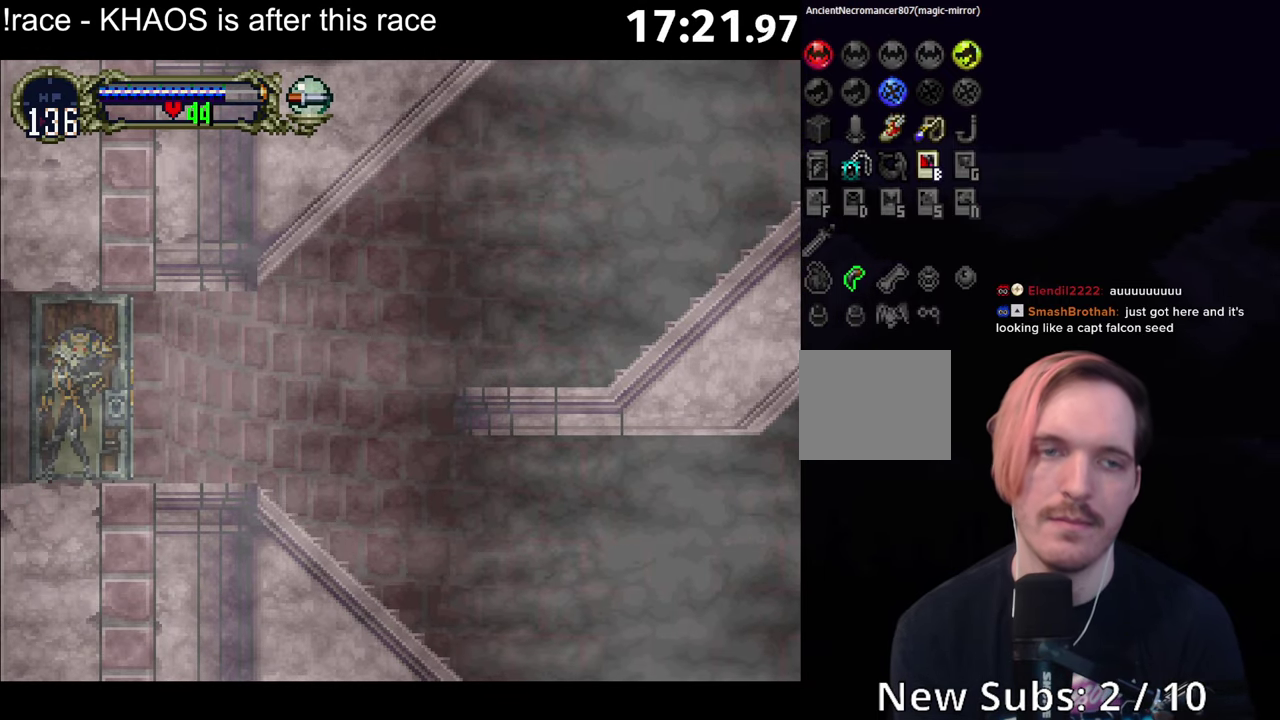
{"buttons": [], "left_stick": "center", "events": []}
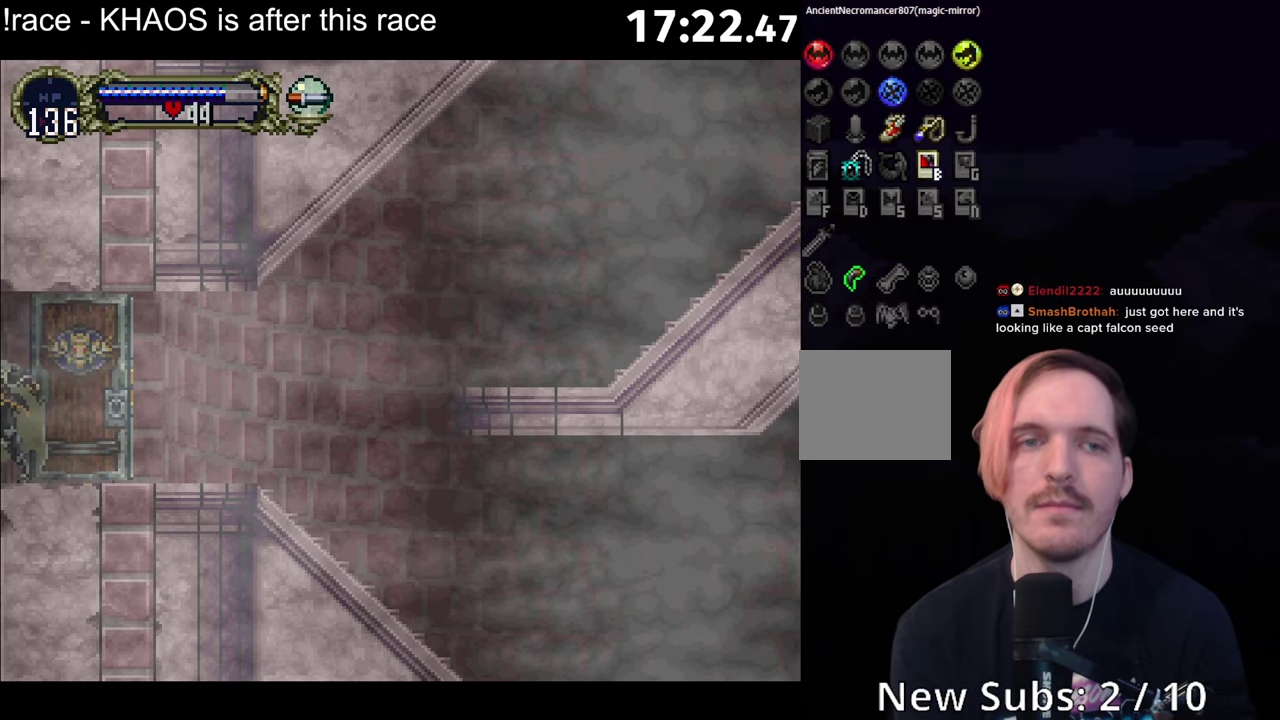
{"buttons": [], "left_stick": "center", "events": []}
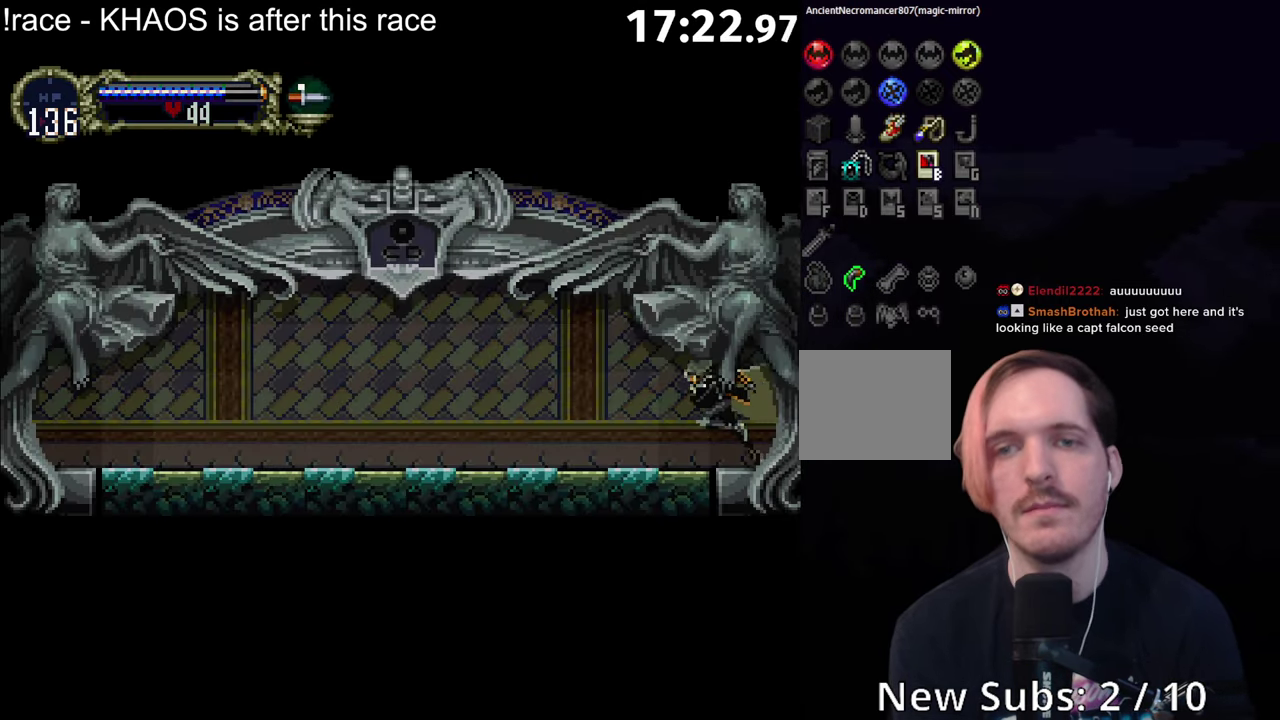
{"buttons": ["A", "R1"], "left_stick": "center", "events": [[200, "A", "down"], [267, "A", "up"], [333, "A", "down"], [384, "A", "up"], [434, "A", "down"], [467, "R1", "down"]]}
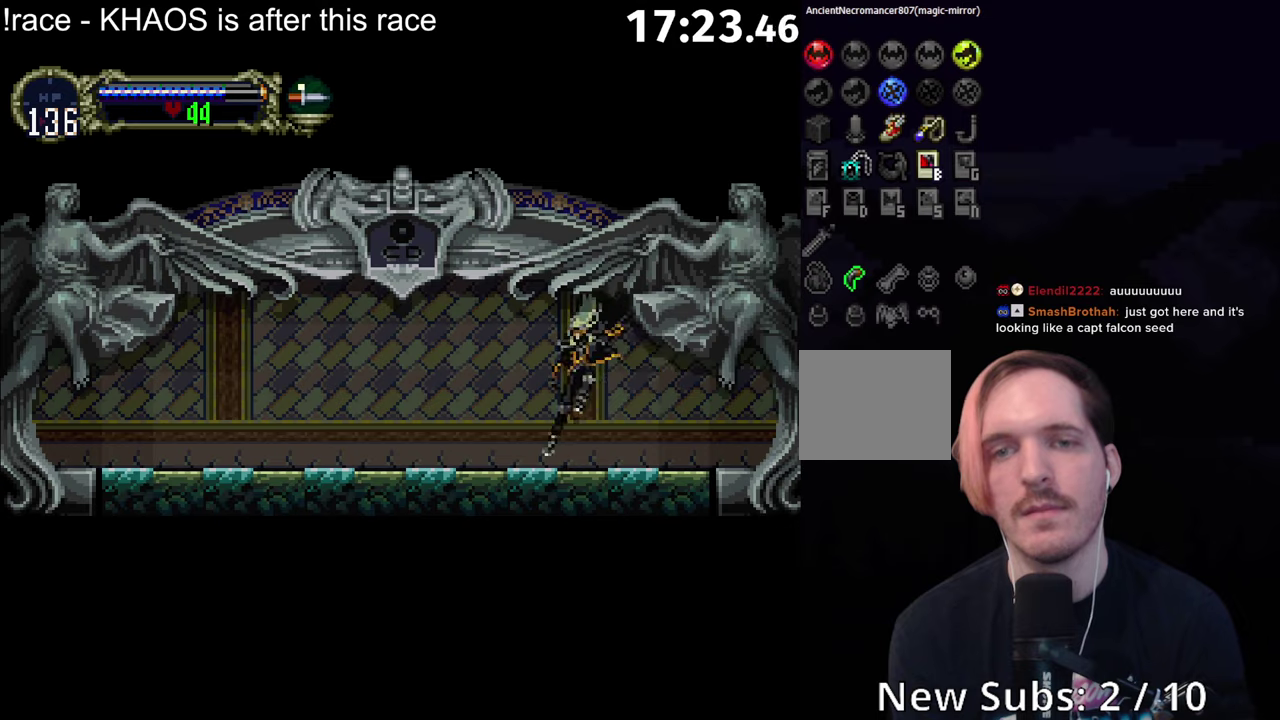
{"buttons": [], "left_stick": "center", "events": [[50, "A", "up"], [67, "R1", "up"]]}
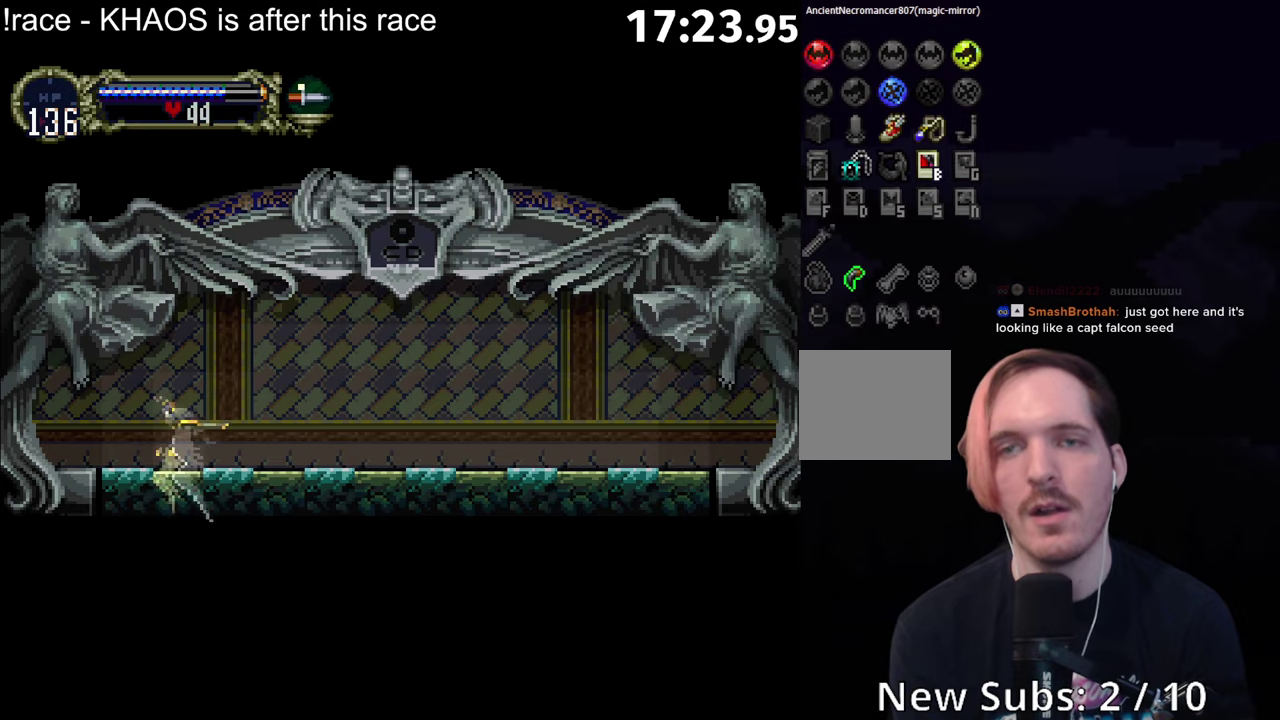
{"buttons": [], "left_stick": "center", "events": []}
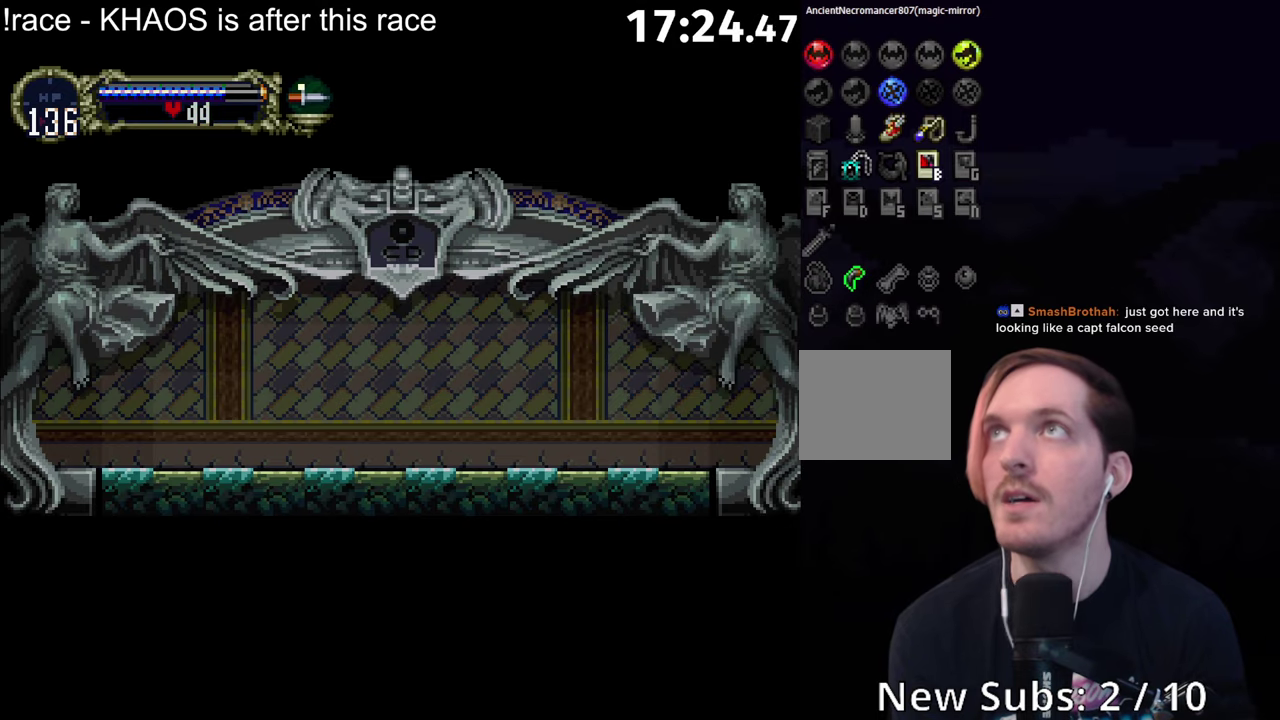
{"buttons": [], "left_stick": "center", "events": []}
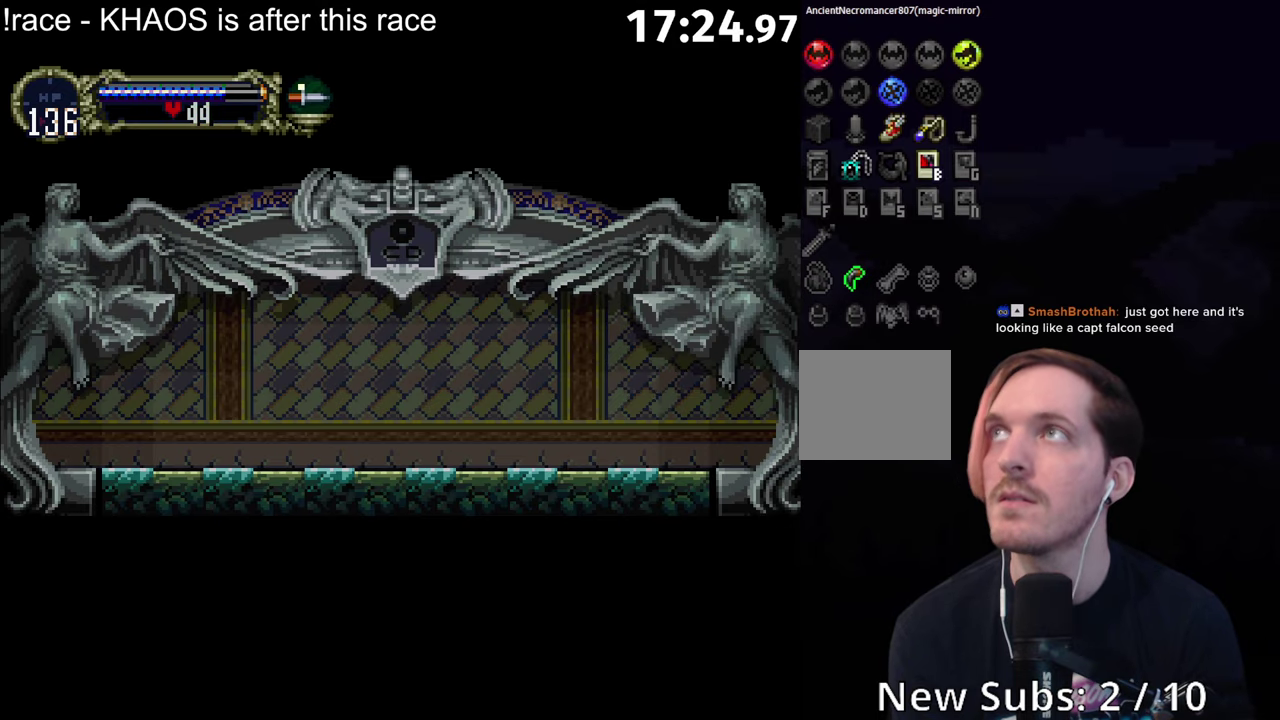
{"buttons": [], "left_stick": "center", "events": []}
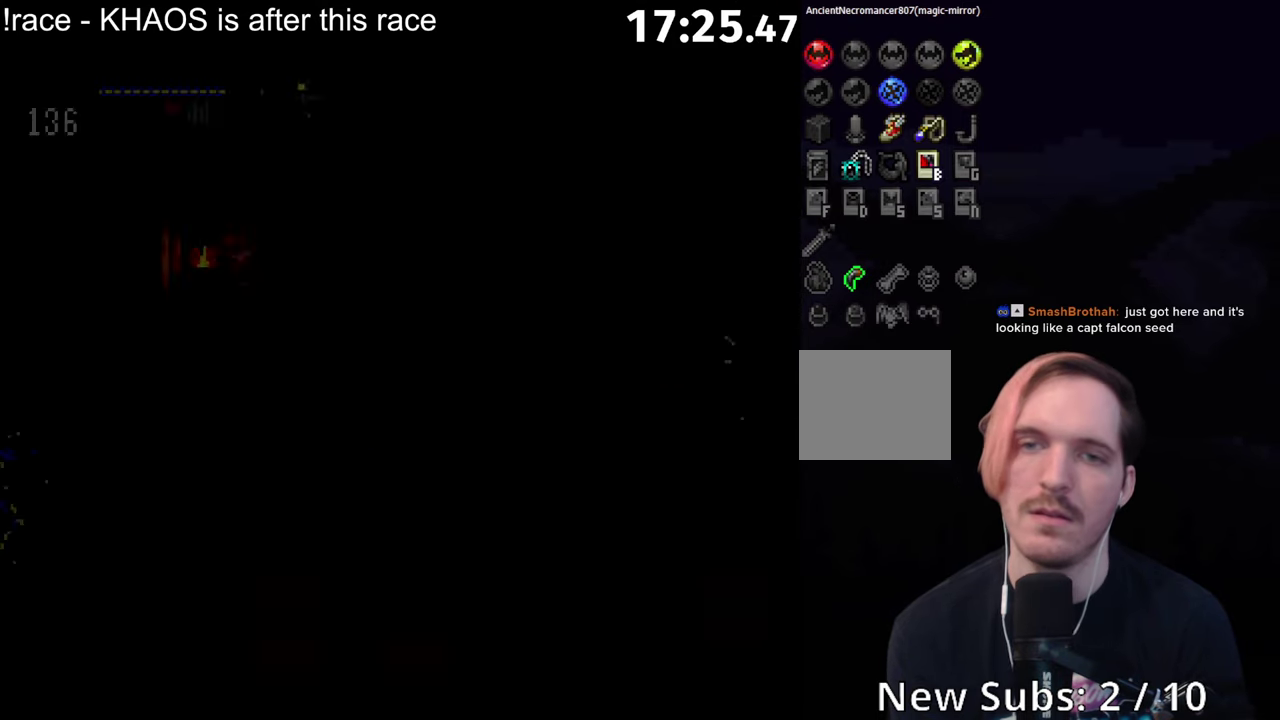
{"buttons": [], "left_stick": "left", "events": [[184, "left_stick", "left"]]}